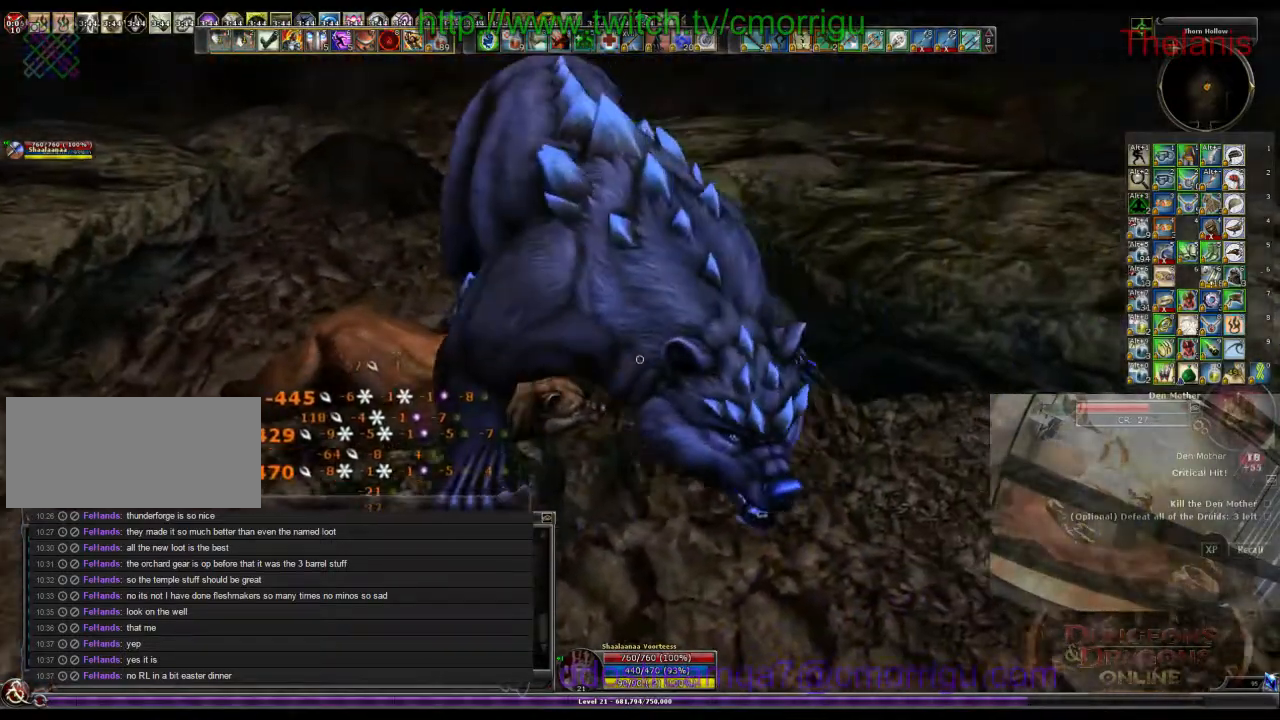
Gameplay with keyboard; each line is a JSON object with the keys held at the frame after it. "events" lists presses ("down") and releases ("up") of ".", "/", "0", "1", "2", "3", "4", "5", "6", "7", "8", "9", "a", "b", "backslash", "backspace", "c", "caps_lock", "comma", "ctrl_l", "ctrl_r", "d", "e", "equals", "escape", "f", "f1", "f10", "f11", "f12", "f2", "f3", "f4", "f5", "f6", "f7", "f8", "f9", "g", "h", "i", "j", "k", "l", "lbracket", "m", "minus", "n", "o", "p", "q", "quote", "r", "rbracket", "return", "s", "semicolon", "shift_l", "shift_r", "space", "t", "tab", "tilde", "u", "v", "w", "x", "y" and "z" between this image and that frame as [ms after this image, input, new state], when the widget could be followed in between. No other keys are recorded. Mouse input is not recorded.
{"keys": [], "events": []}
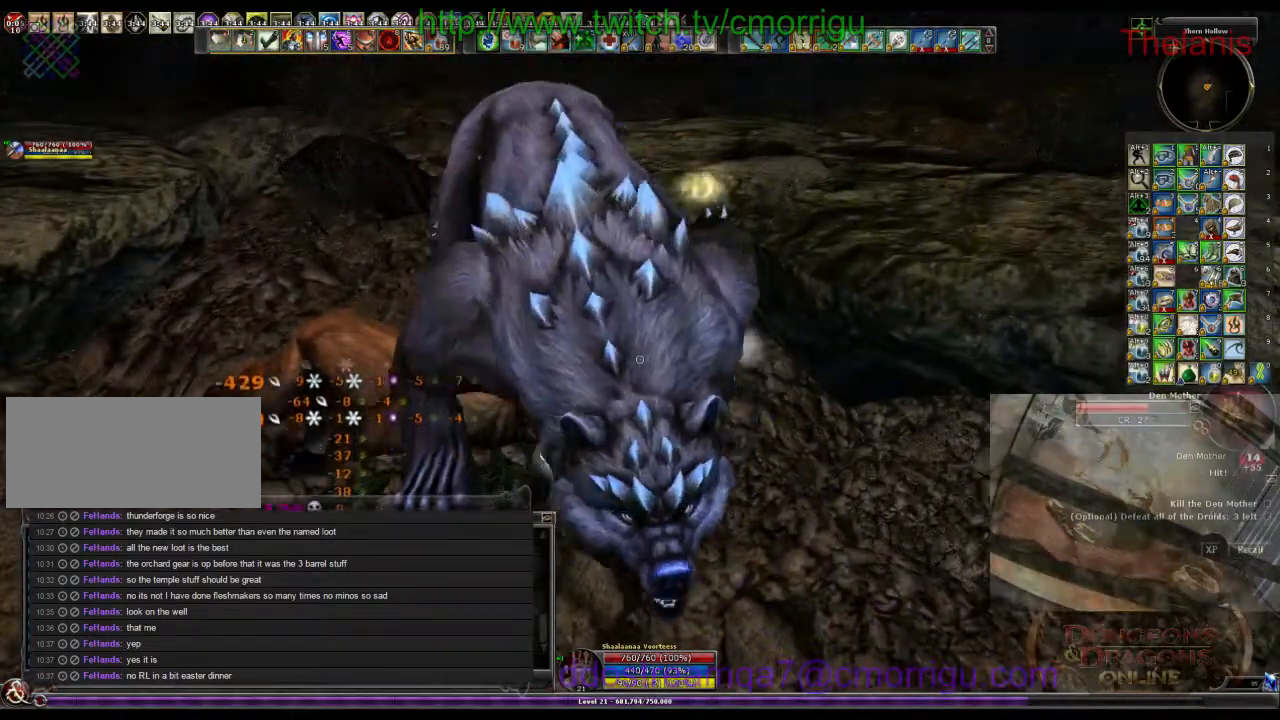
{"keys": [], "events": [[33, "d", "down"], [200, "d", "up"]]}
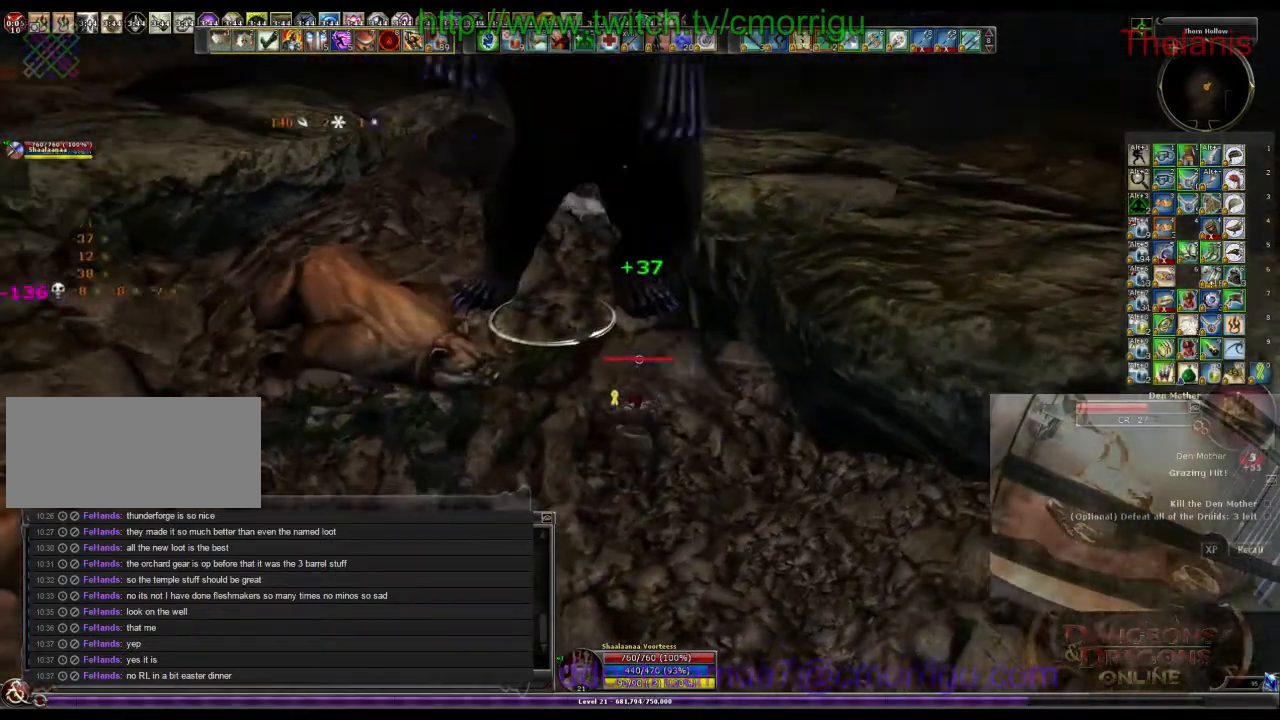
{"keys": [], "events": [[33, "1", "down"], [166, "1", "up"]]}
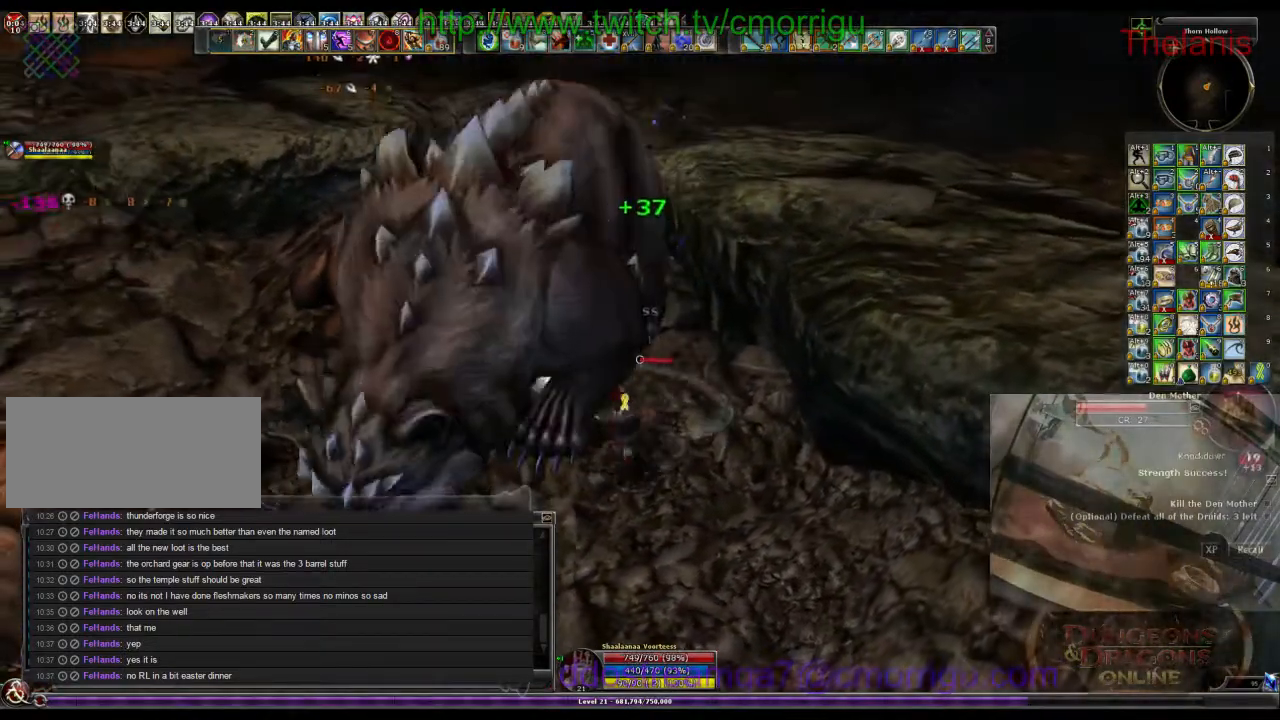
{"keys": [], "events": [[100, "2", "down"], [233, "2", "up"]]}
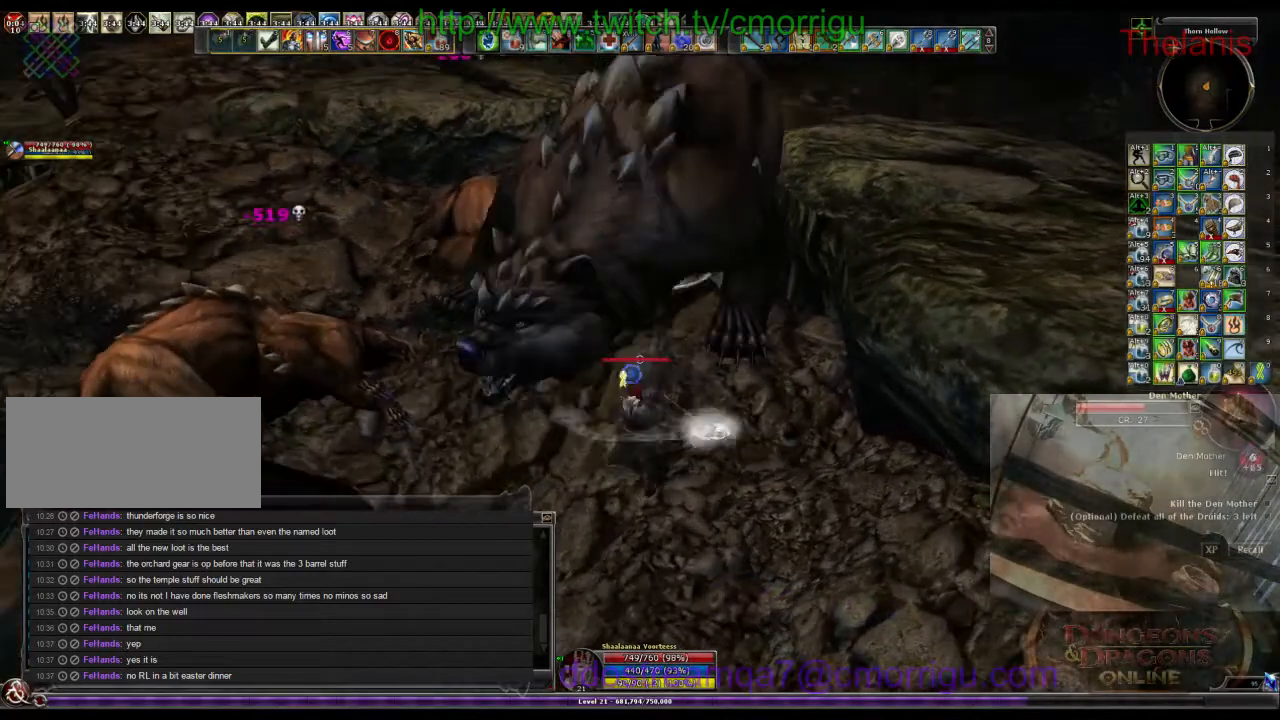
{"keys": ["w"], "events": [[266, "w", "down"]]}
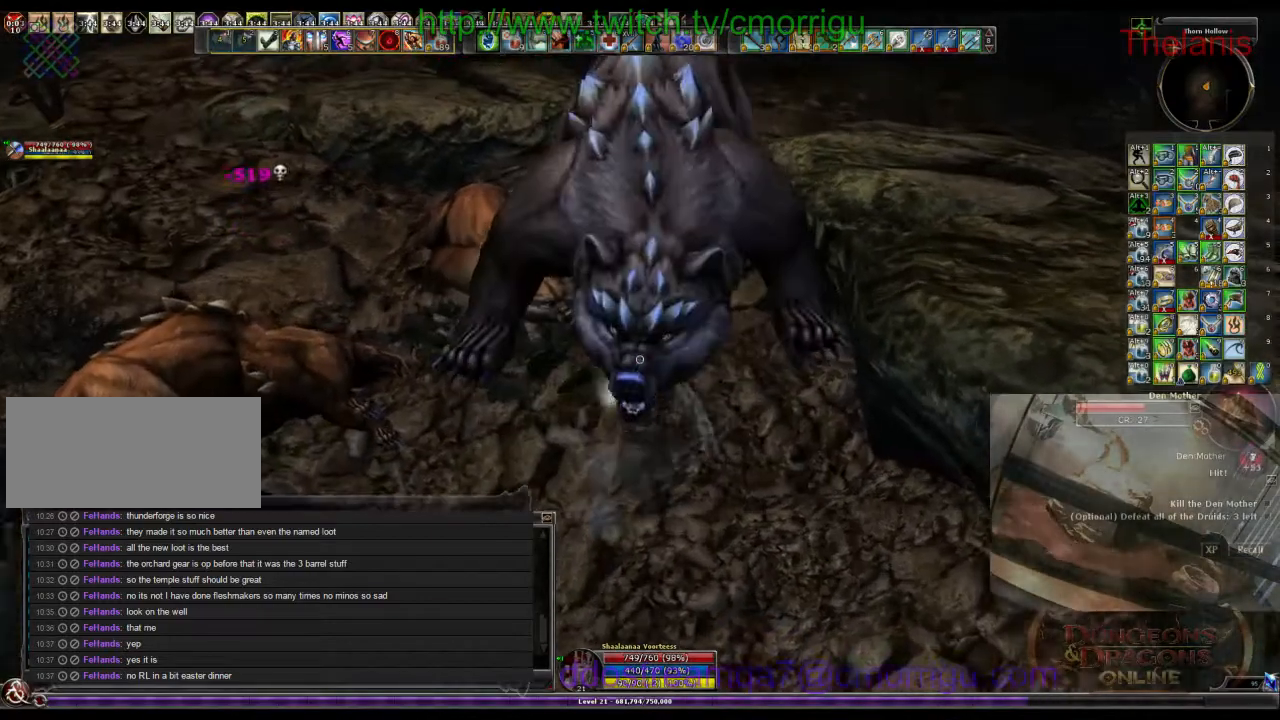
{"keys": [], "events": [[33, "w", "up"]]}
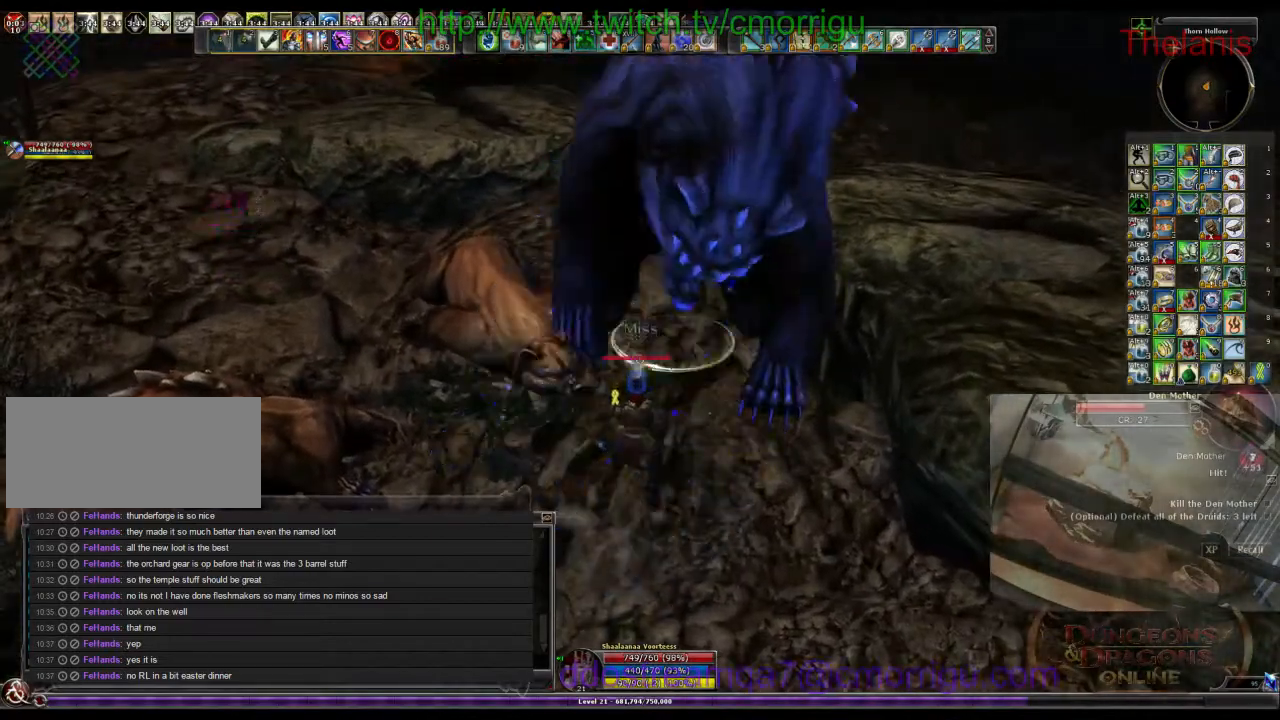
{"keys": [], "events": []}
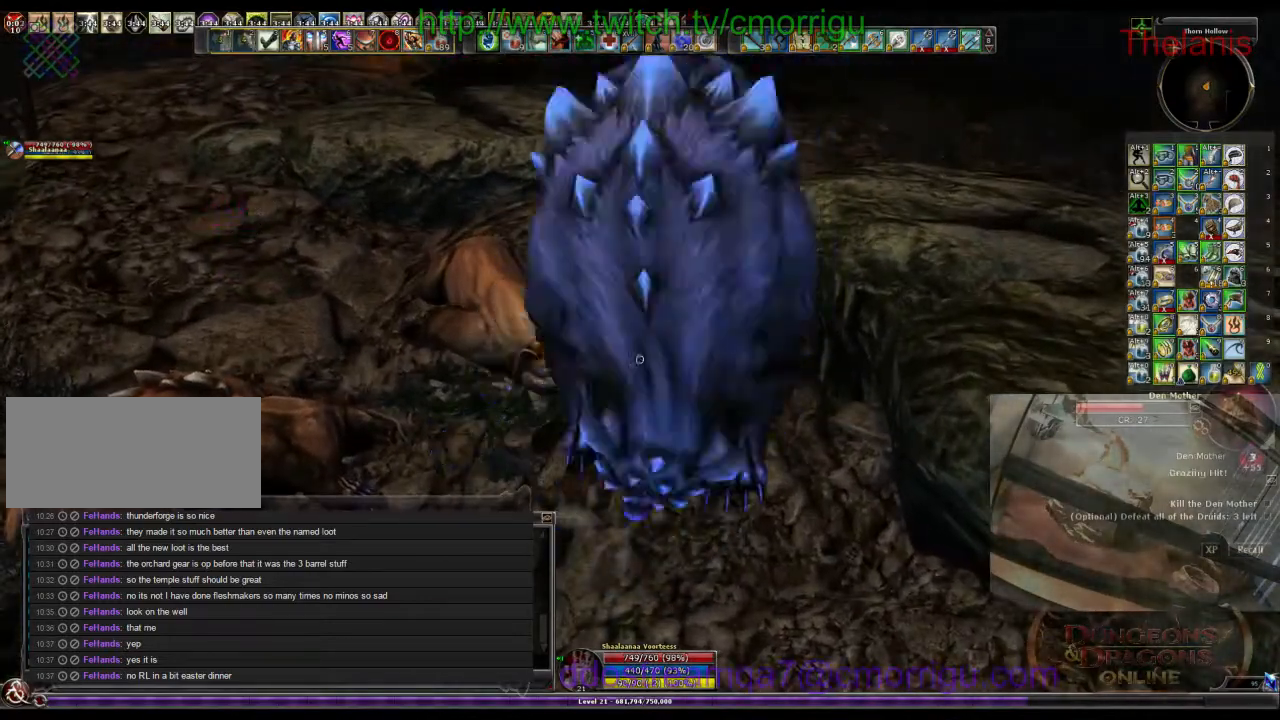
{"keys": [], "events": []}
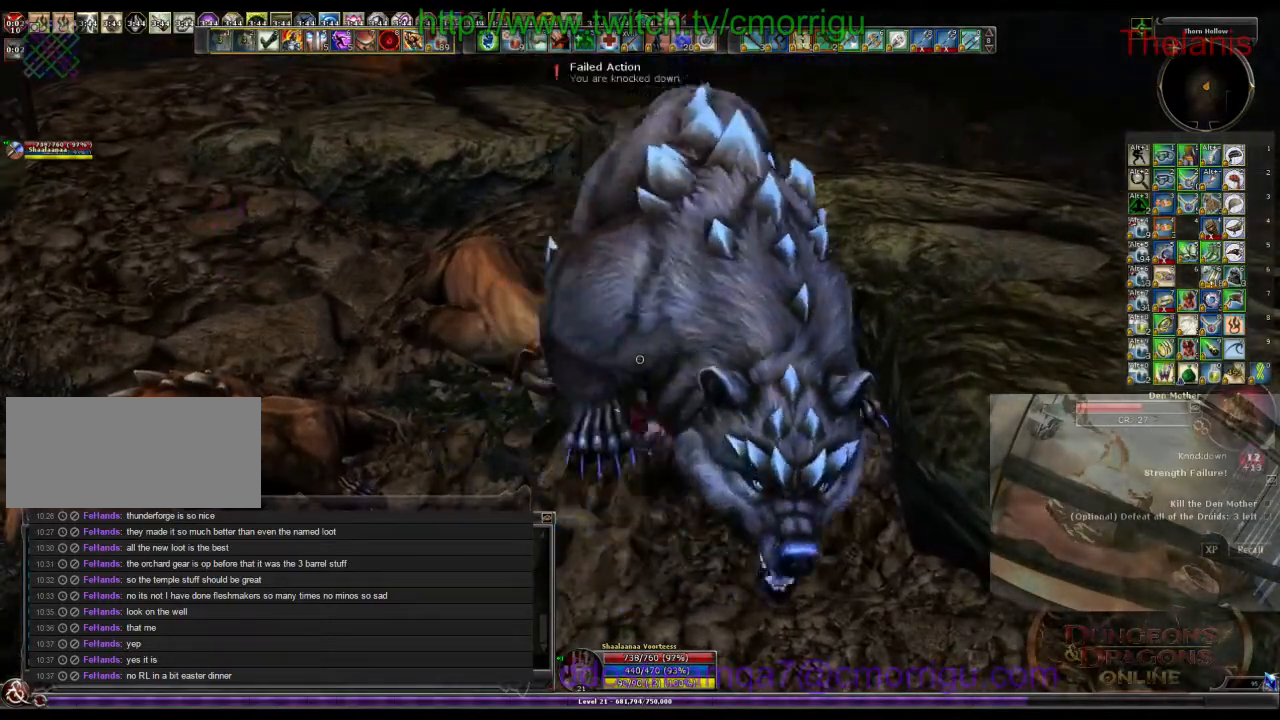
{"keys": [], "events": [[66, "1", "down"], [266, "1", "up"]]}
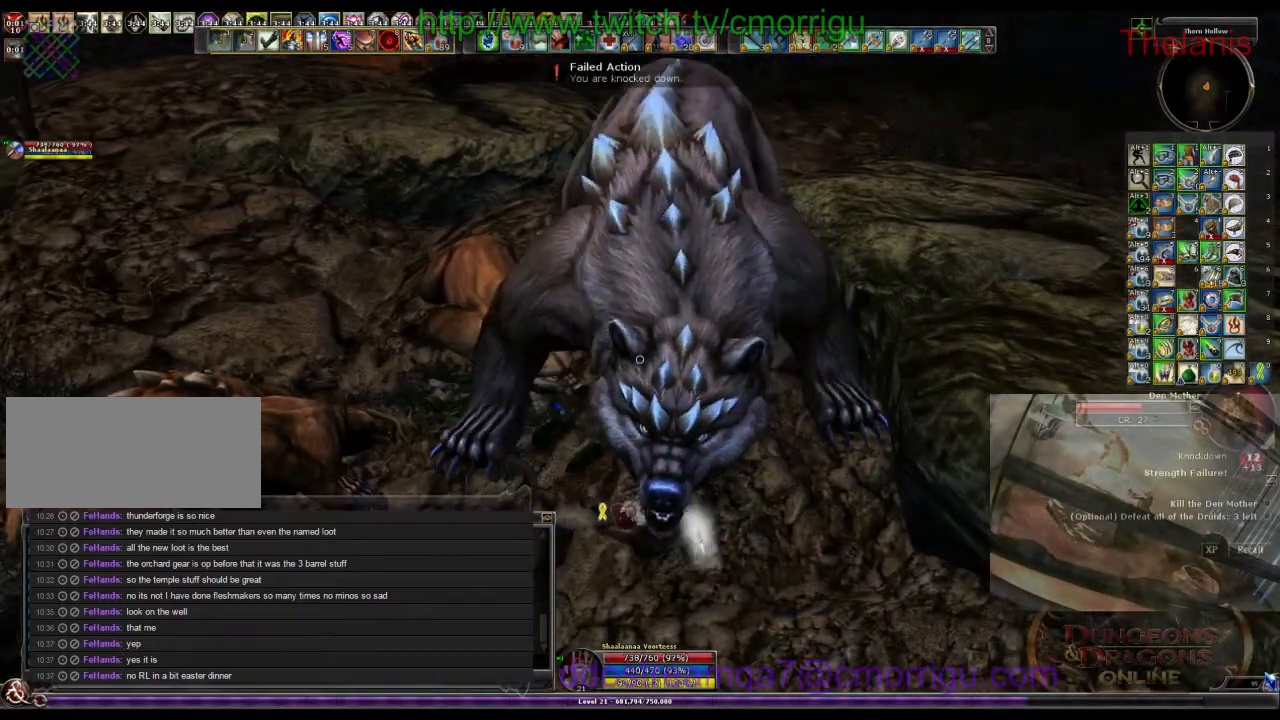
{"keys": ["2"], "events": [[366, "2", "down"]]}
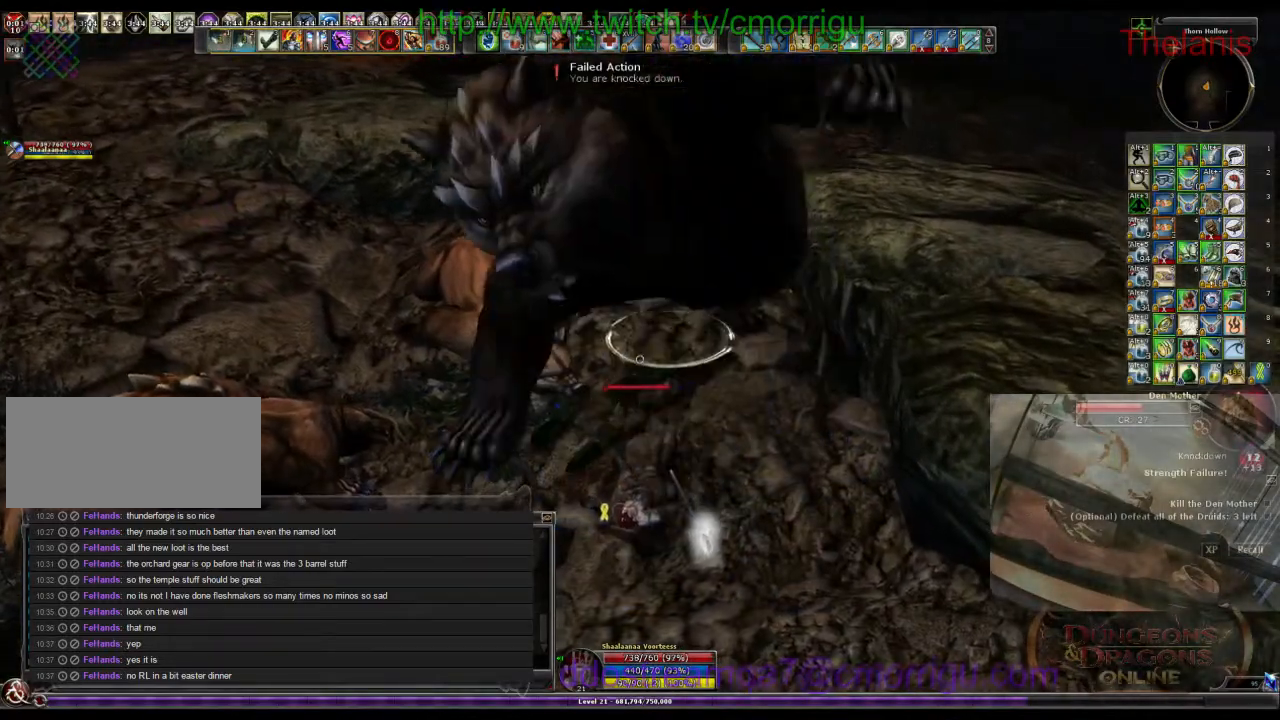
{"keys": ["a", "w"], "events": [[66, "2", "up"], [166, "a", "down"], [266, "w", "down"]]}
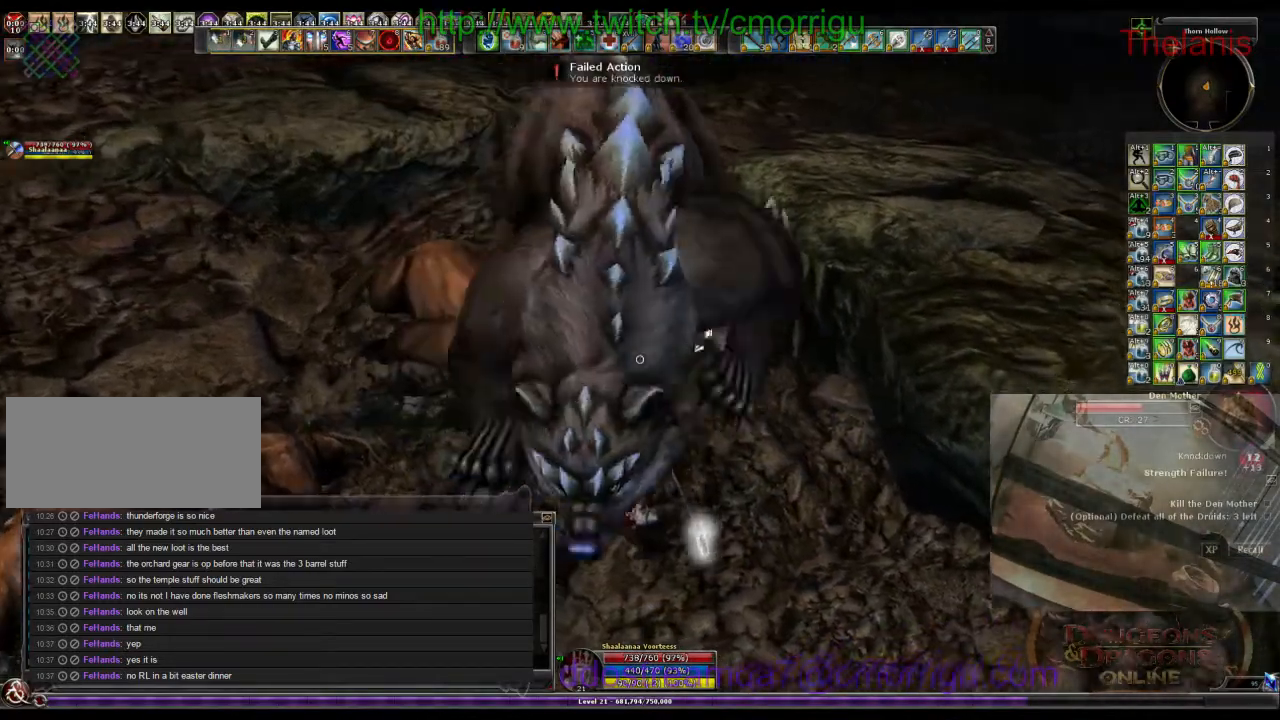
{"keys": [], "events": [[266, "a", "up"], [400, "w", "up"]]}
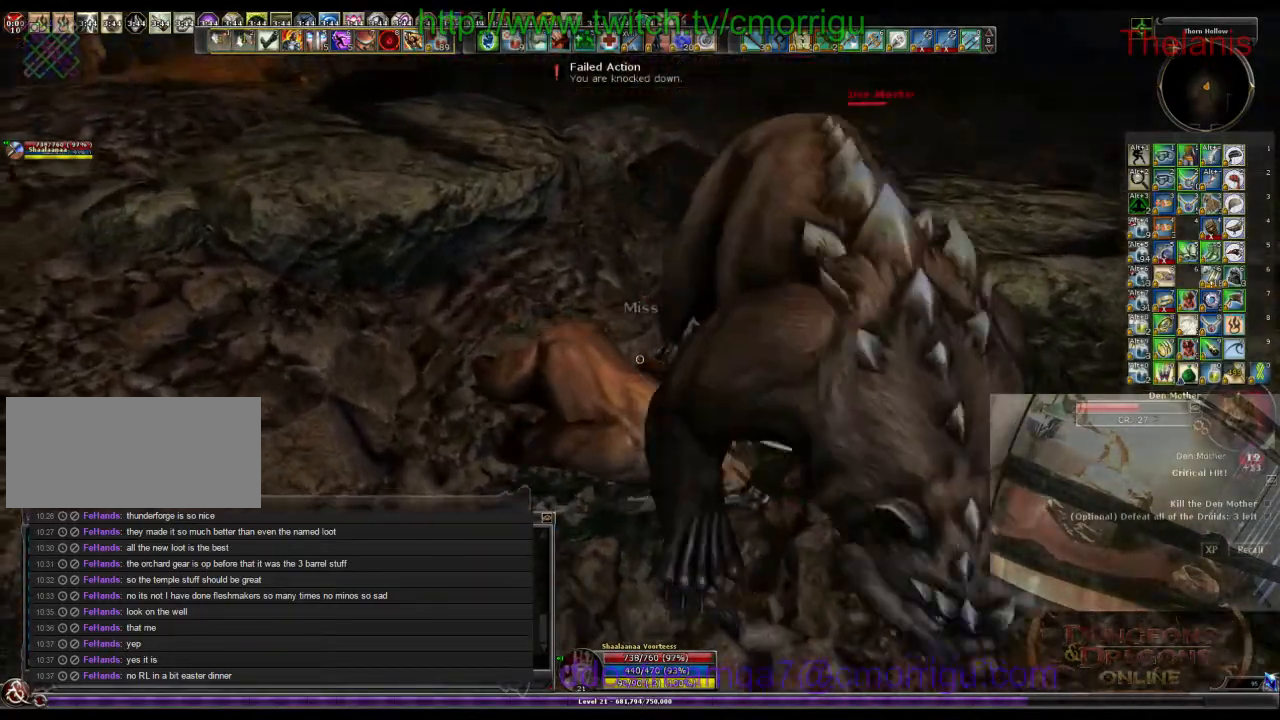
{"keys": ["1"], "events": [[366, "1", "down"]]}
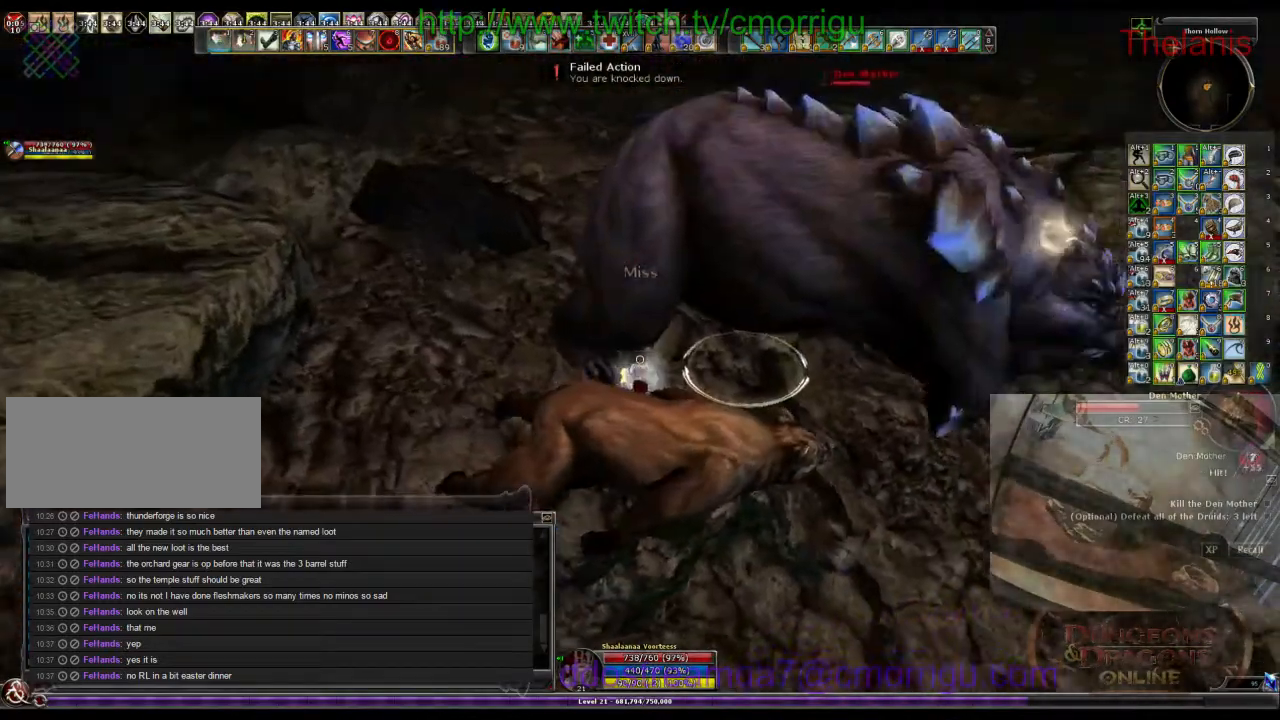
{"keys": [], "events": [[100, "1", "up"], [166, "w", "down"], [400, "w", "up"]]}
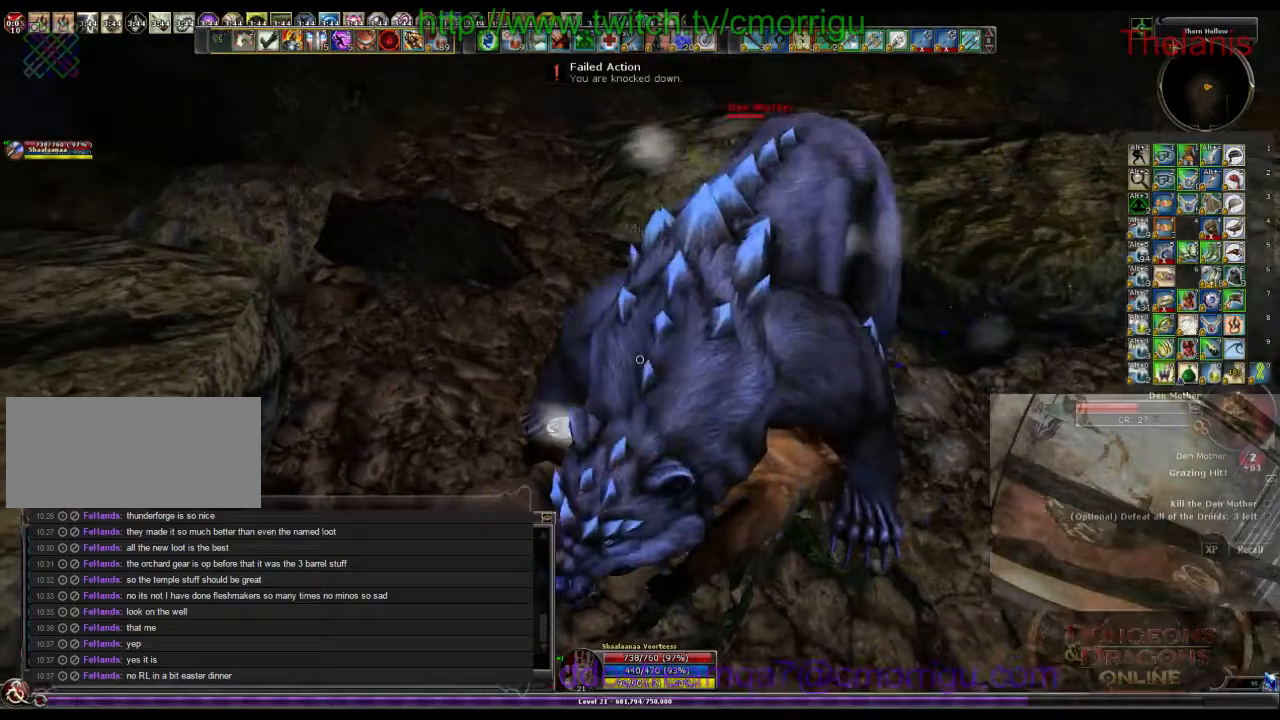
{"keys": [], "events": [[33, "2", "down"], [233, "2", "up"]]}
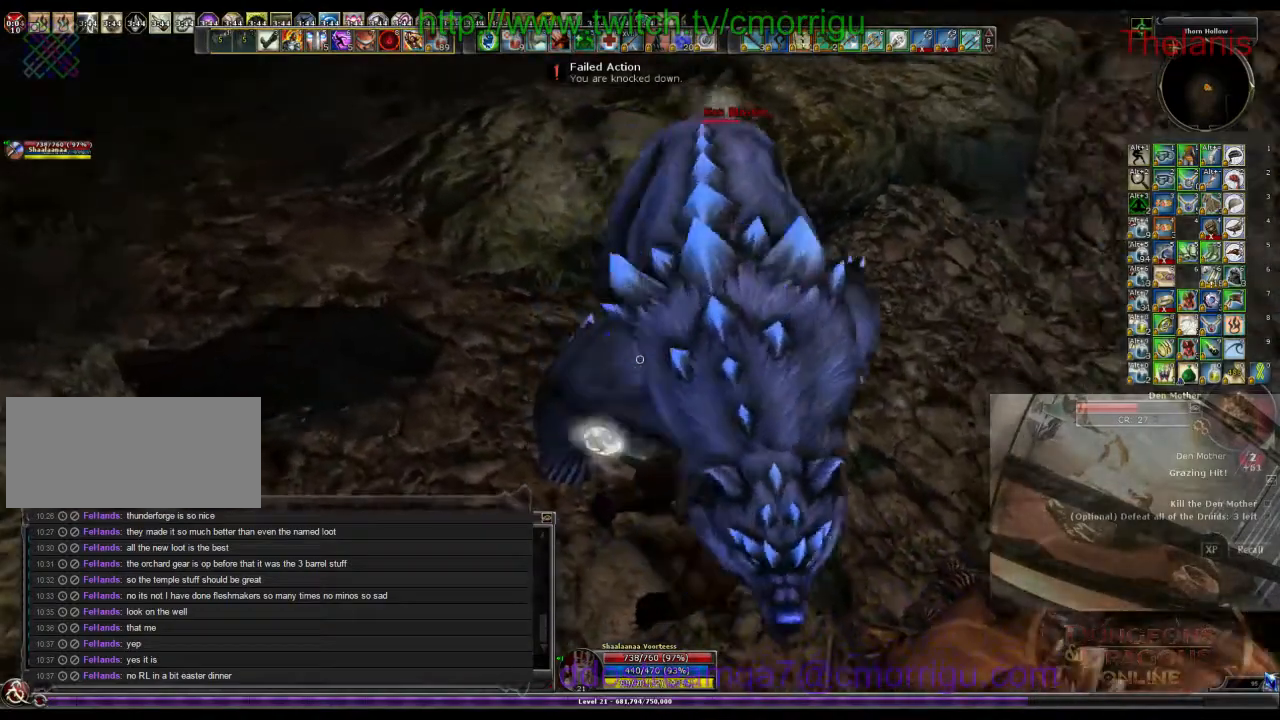
{"keys": [], "events": []}
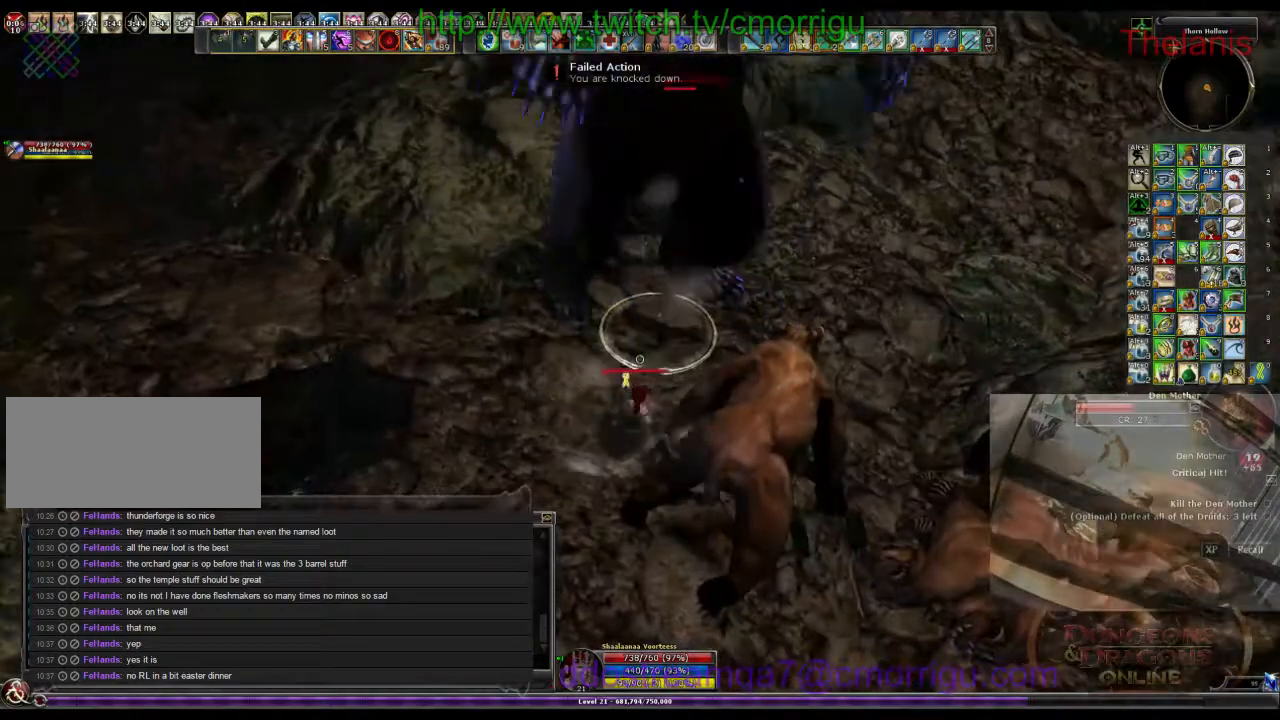
{"keys": [], "events": []}
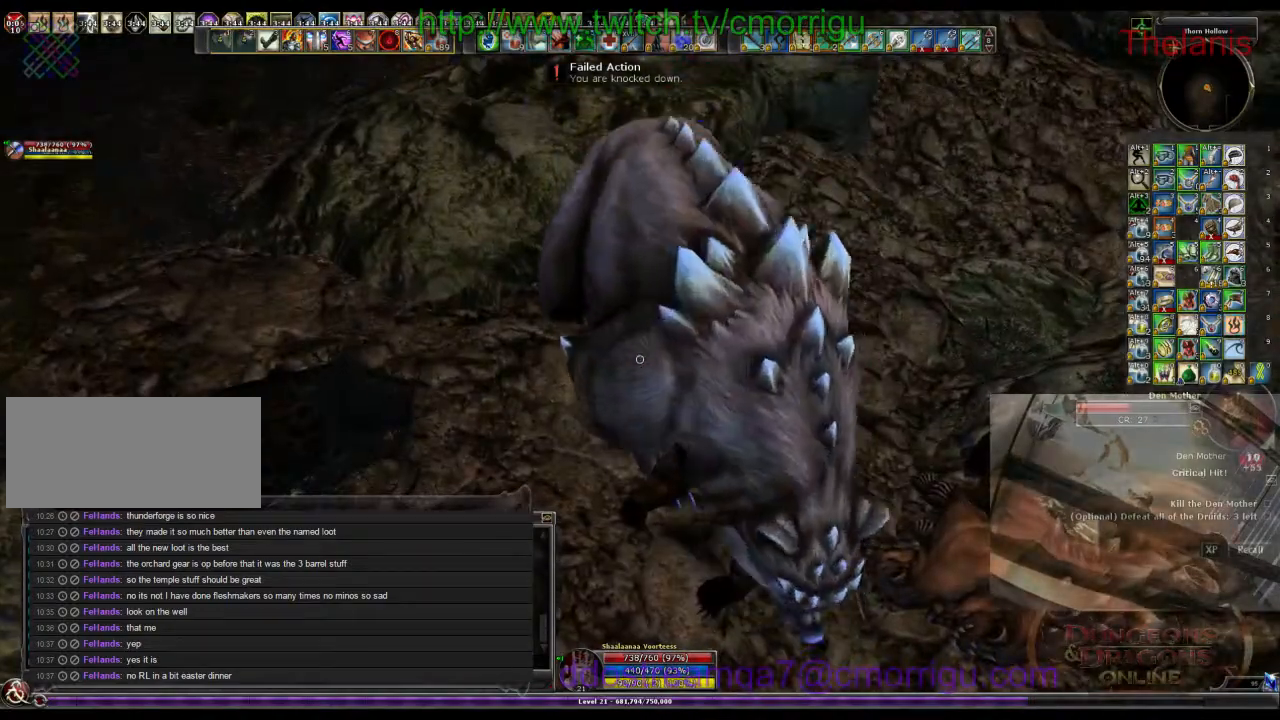
{"keys": [], "events": []}
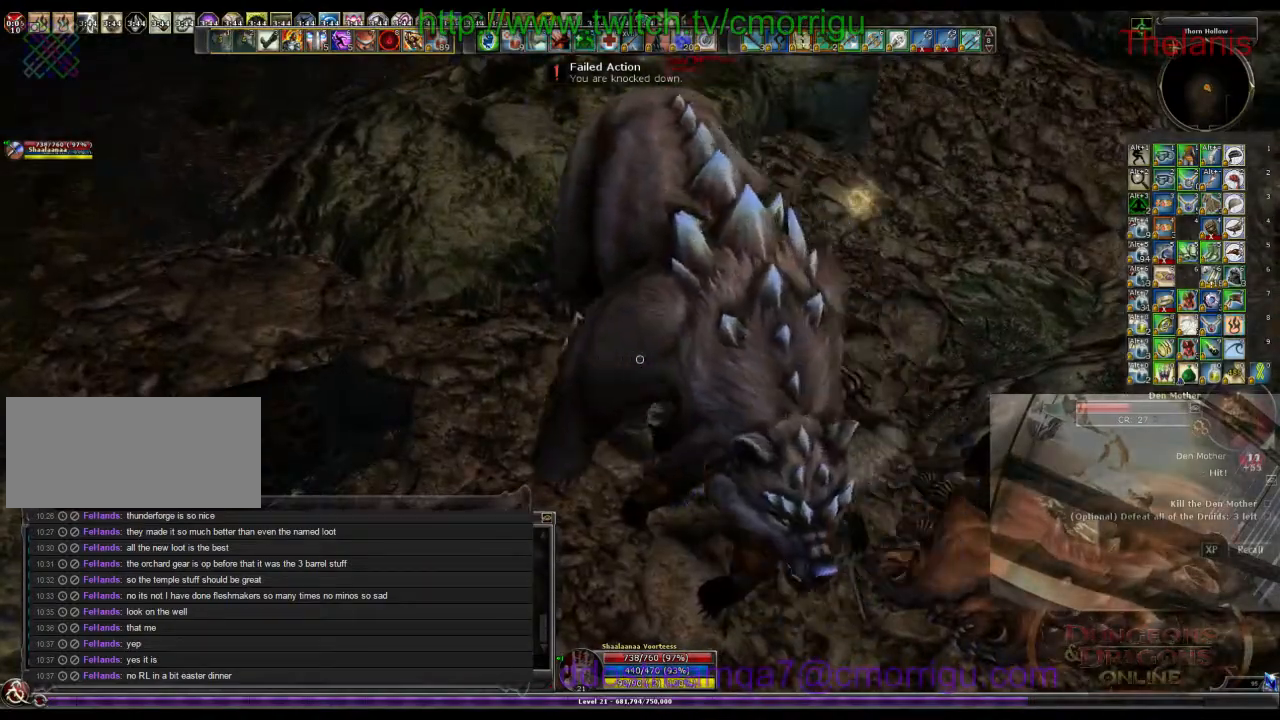
{"keys": [], "events": []}
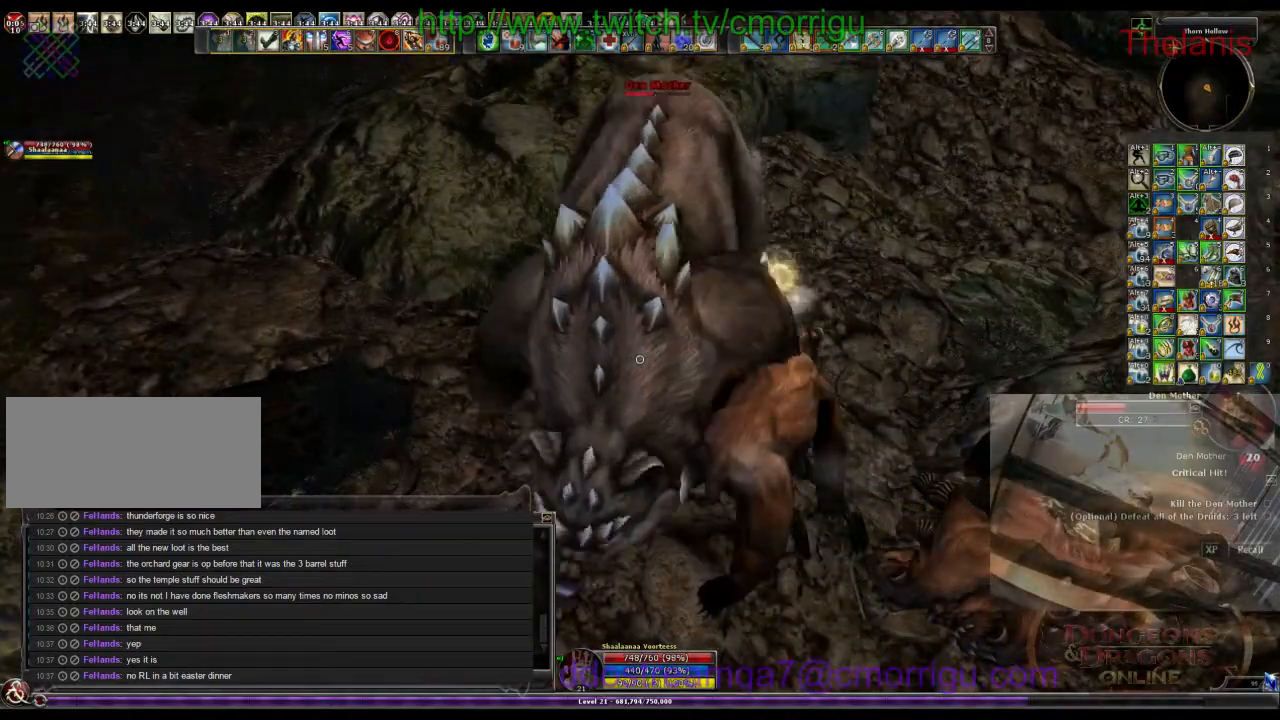
{"keys": ["1", "w"], "events": [[133, "d", "down"], [166, "w", "down"], [433, "1", "down"], [466, "d", "up"]]}
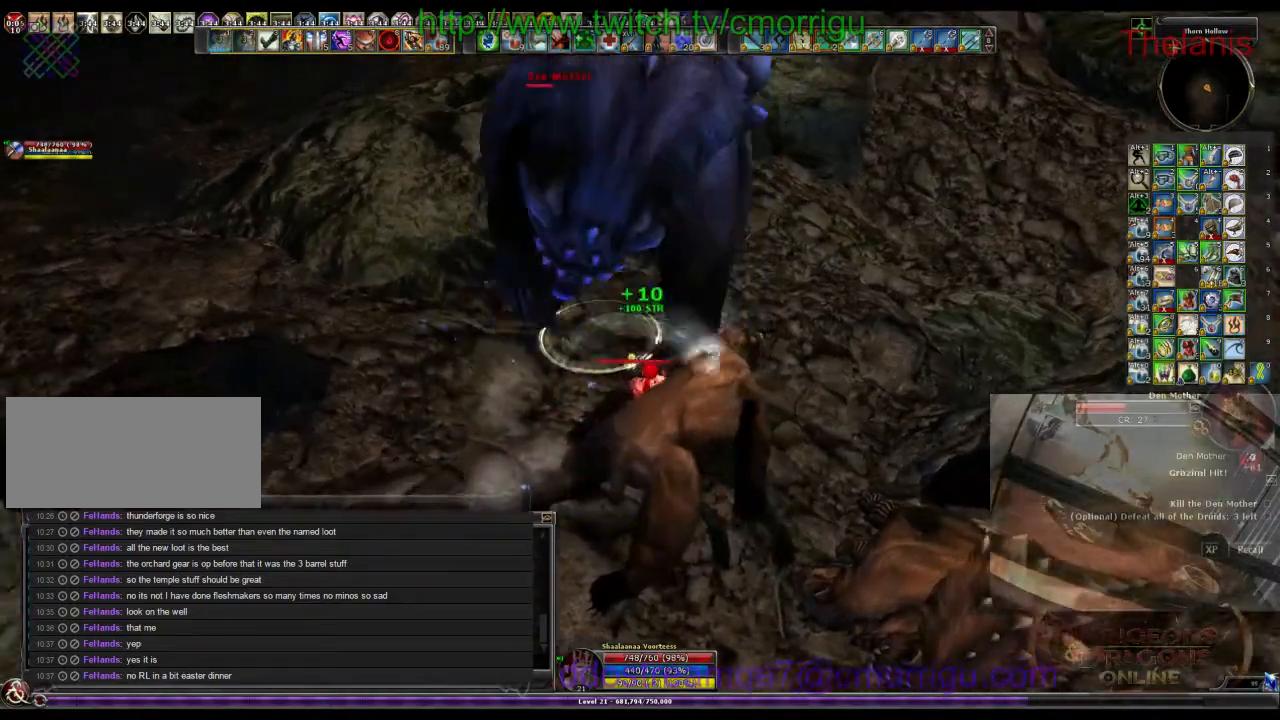
{"keys": ["2"], "events": [[100, "1", "up"], [166, "w", "up"], [500, "2", "down"]]}
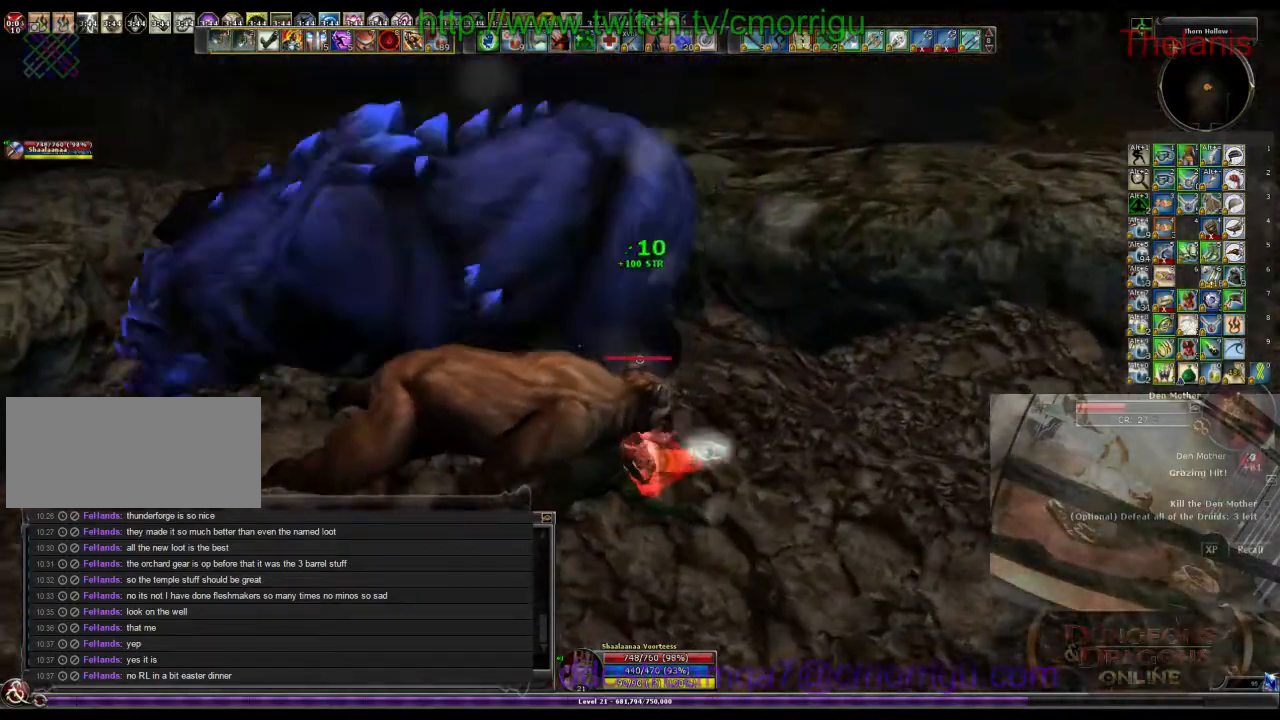
{"keys": [], "events": [[133, "2", "up"]]}
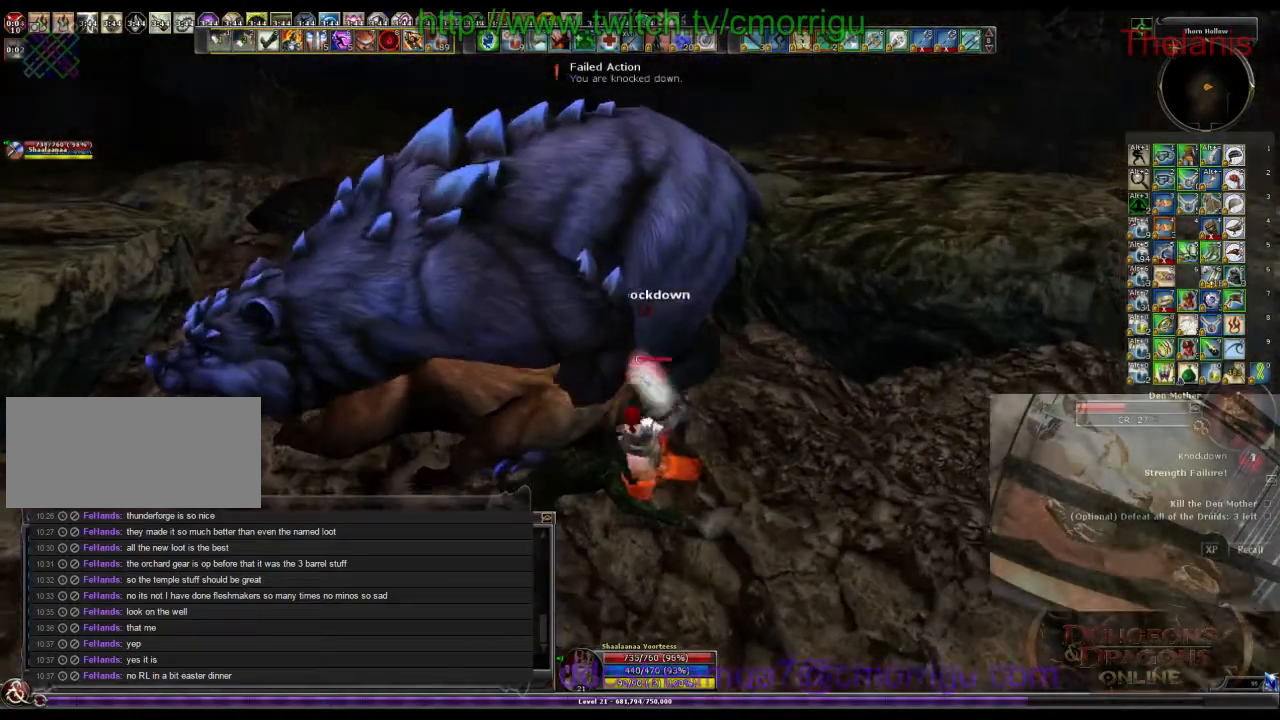
{"keys": [], "events": []}
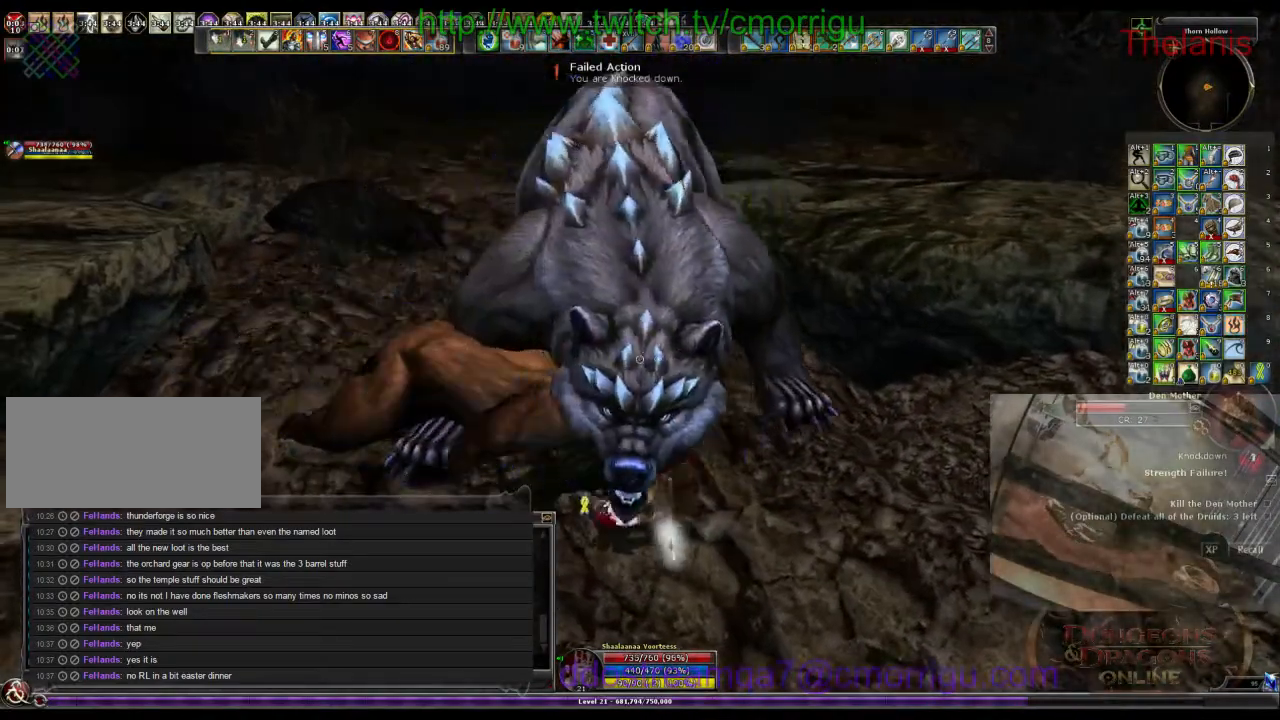
{"keys": [], "events": []}
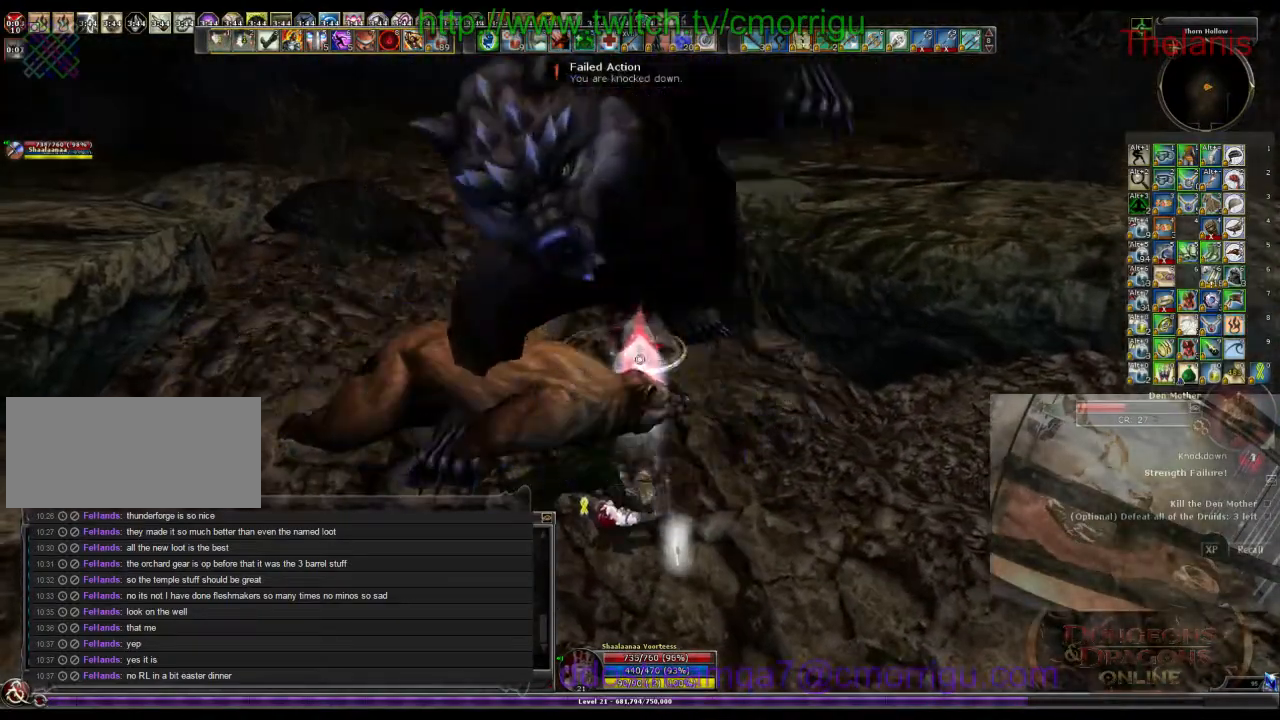
{"keys": ["w"], "events": [[33, "w", "down"]]}